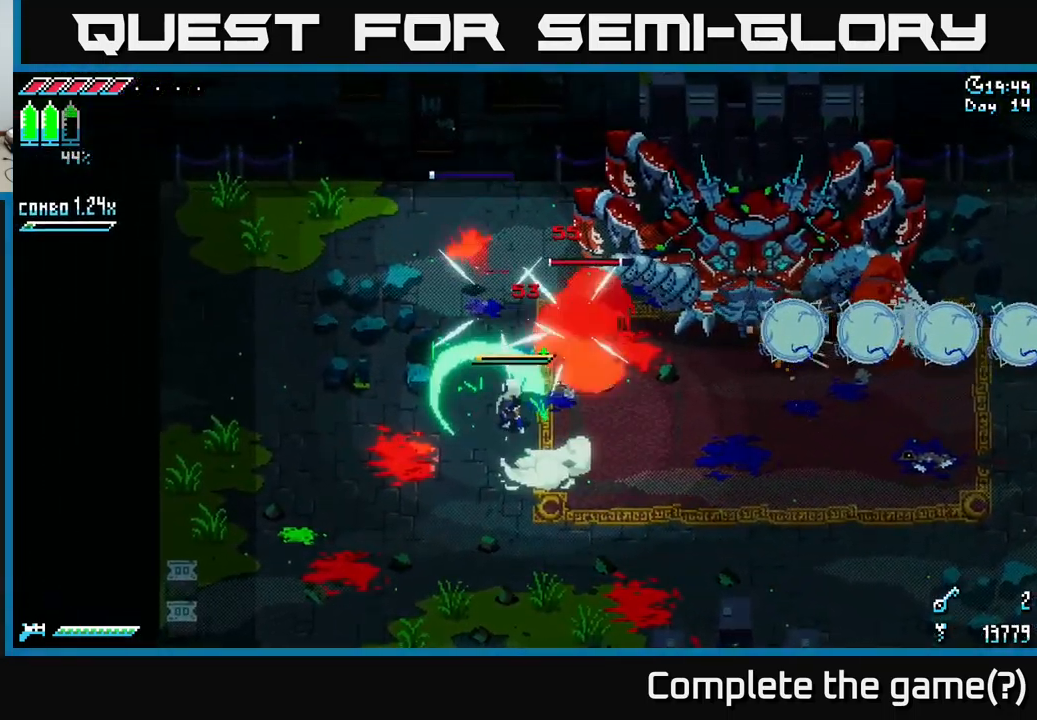
Gameplay with a controller (Xbox layout); each line is a JSON object with the inputs held at the frame after it. "events" lists button and stick changes between this image and that frame as [ms after this image, input, new state], when the widget could be followed in between.
{"buttons": ["L2"], "left_stick": "down-left", "right_stick": "up-right", "events": [[84, "left_stick", "down-left"], [100, "right_stick", "up"], [334, "right_stick", "up-right"], [400, "L2", "down"]]}
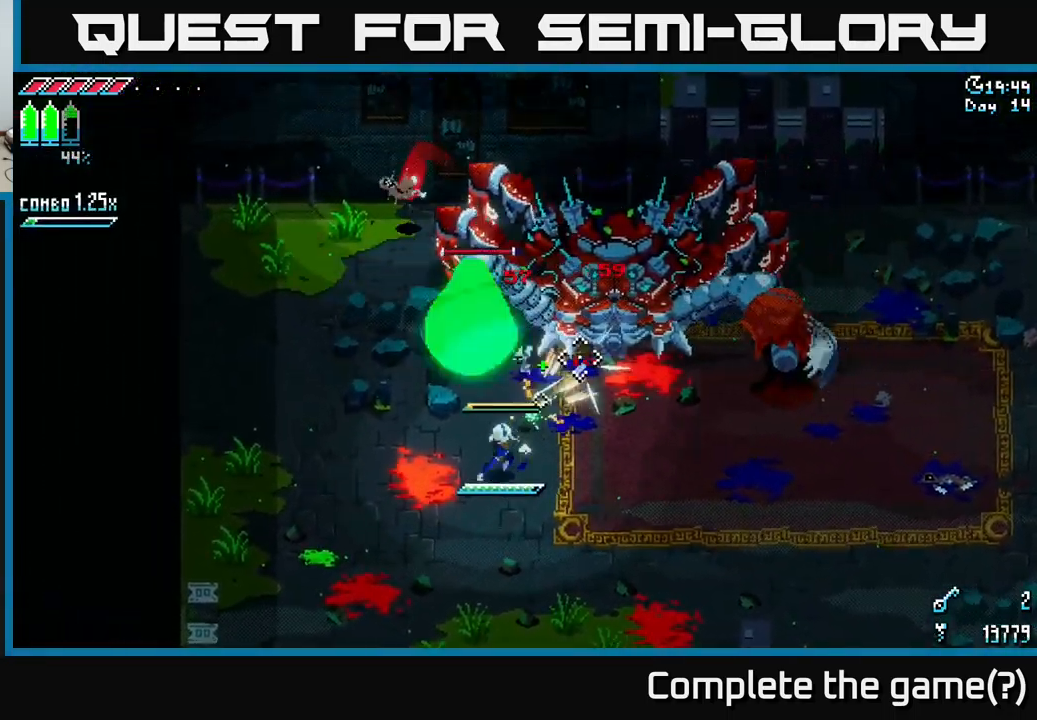
{"buttons": [], "left_stick": "down-right", "right_stick": "up-left", "events": [[17, "L2", "up"], [100, "L2", "down"], [167, "L2", "up"], [217, "right_stick", "up"], [234, "L2", "down"], [300, "L2", "up"], [334, "left_stick", "down-right"], [350, "L2", "down"], [467, "L2", "up"], [484, "right_stick", "up-left"]]}
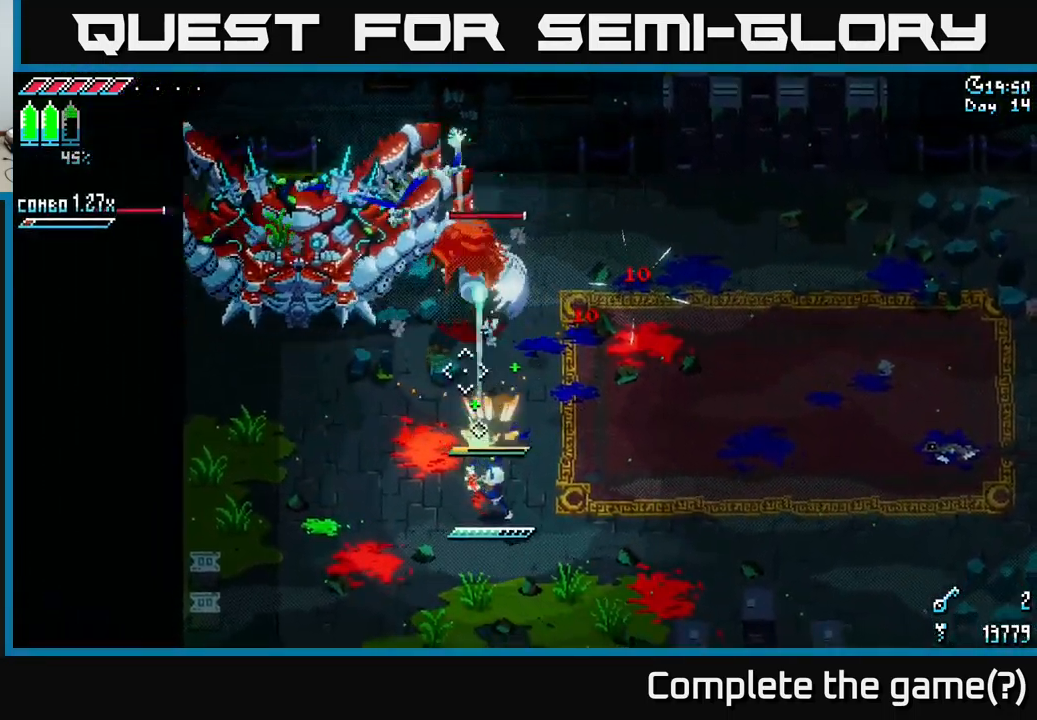
{"buttons": [], "left_stick": "center", "right_stick": "center", "events": [[100, "right_stick", "center"], [117, "left_stick", "up-right"], [234, "left_stick", "up-left"], [416, "left_stick", "center"]]}
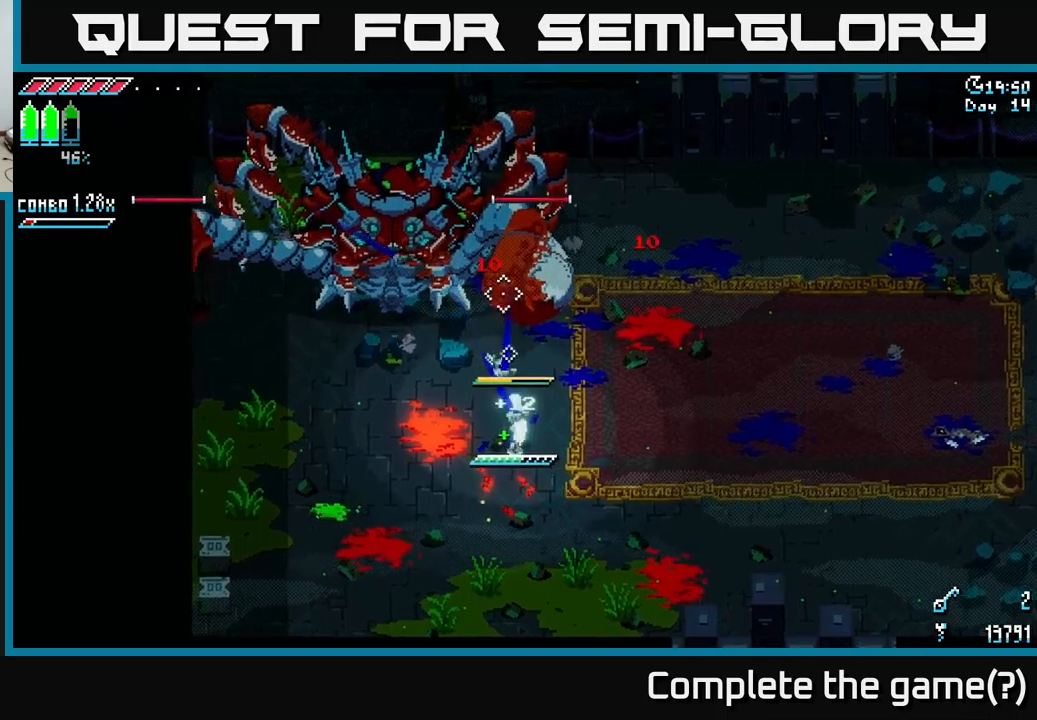
{"buttons": [], "left_stick": "up-left", "right_stick": "center", "events": [[300, "left_stick", "left"], [433, "left_stick", "up-left"]]}
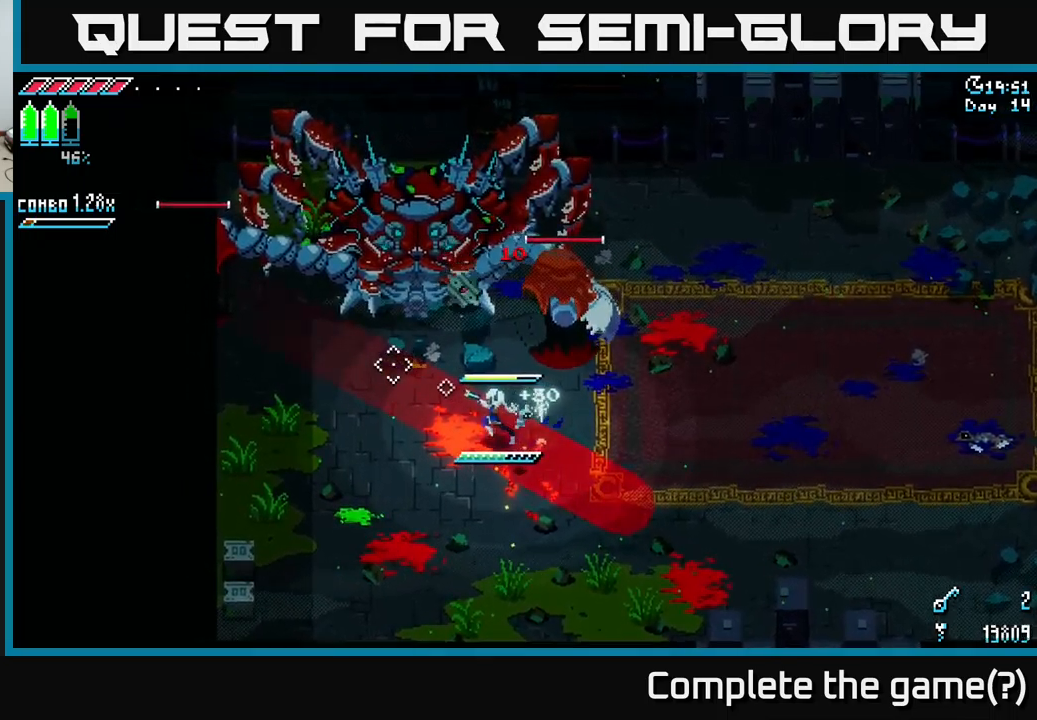
{"buttons": [], "left_stick": "center", "right_stick": "center", "events": [[100, "B", "down"], [150, "left_stick", "center"], [233, "B", "up"]]}
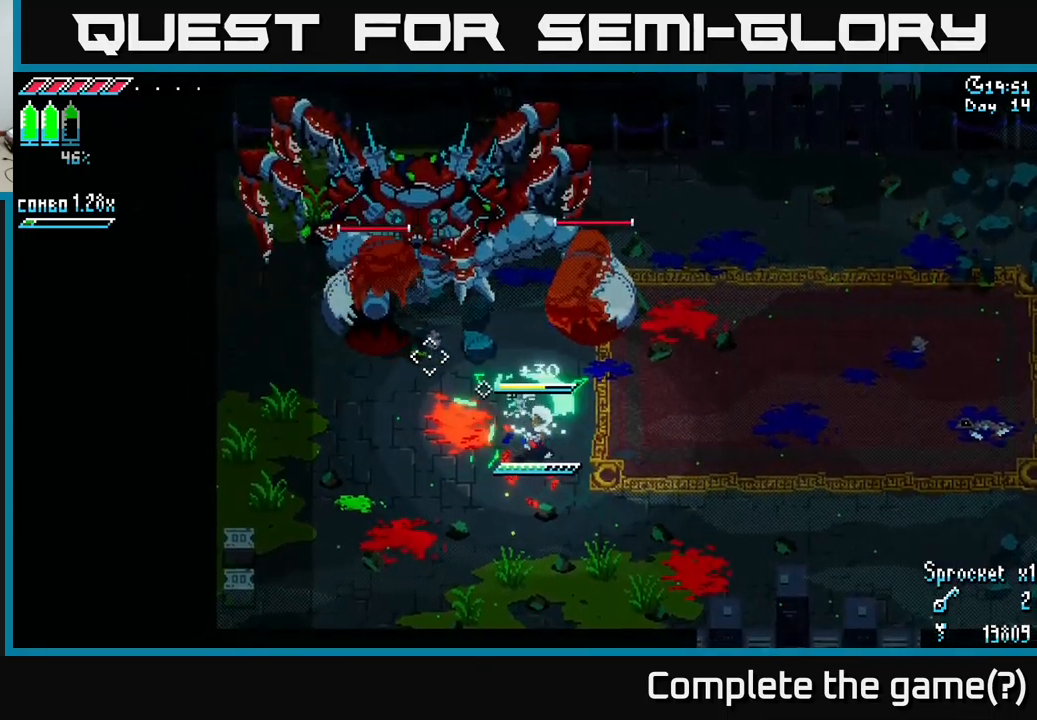
{"buttons": ["X"], "left_stick": "right", "right_stick": "center", "events": [[250, "left_stick", "right"], [366, "X", "down"]]}
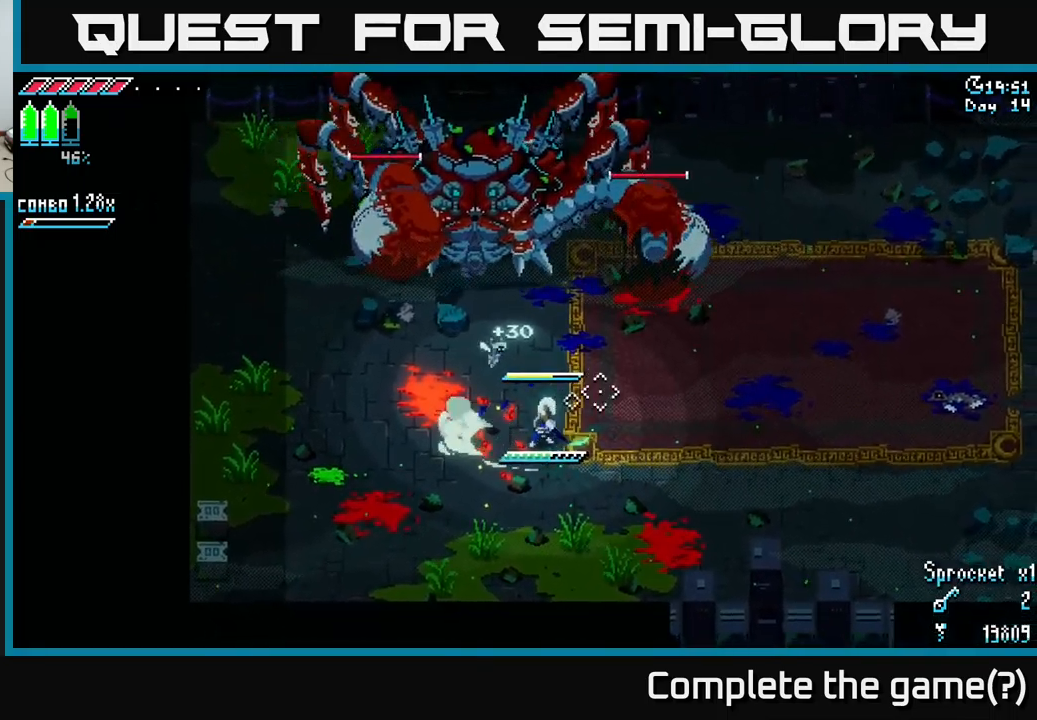
{"buttons": ["X"], "left_stick": "right", "right_stick": "center", "events": [[183, "X", "up"], [250, "X", "down"]]}
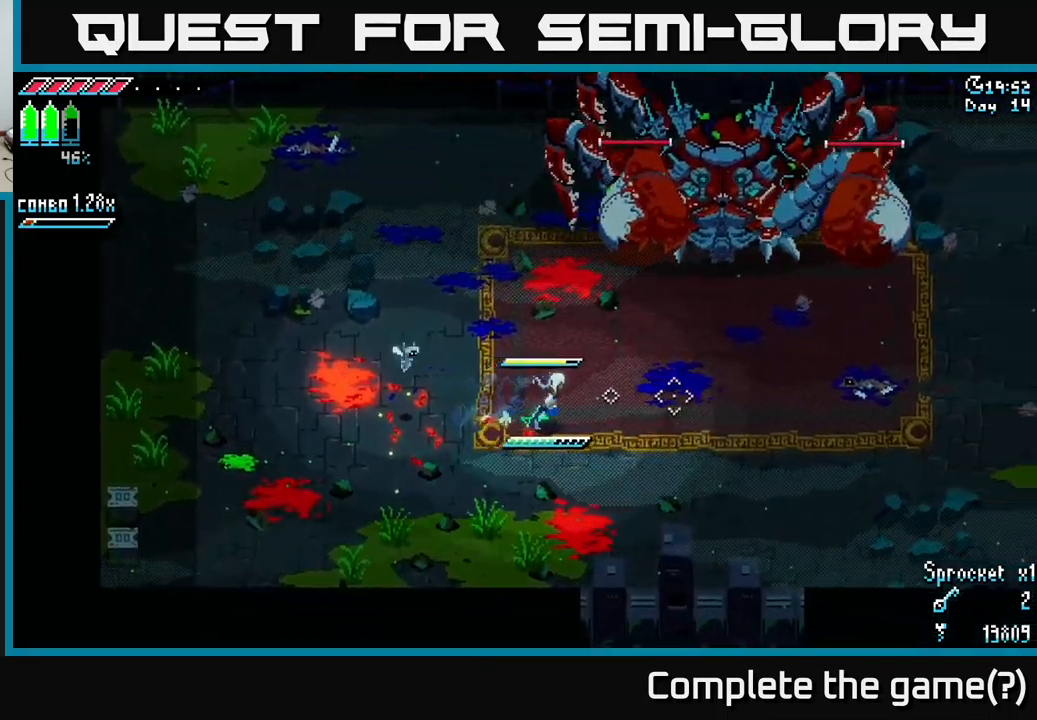
{"buttons": ["X"], "left_stick": "right", "right_stick": "center", "events": []}
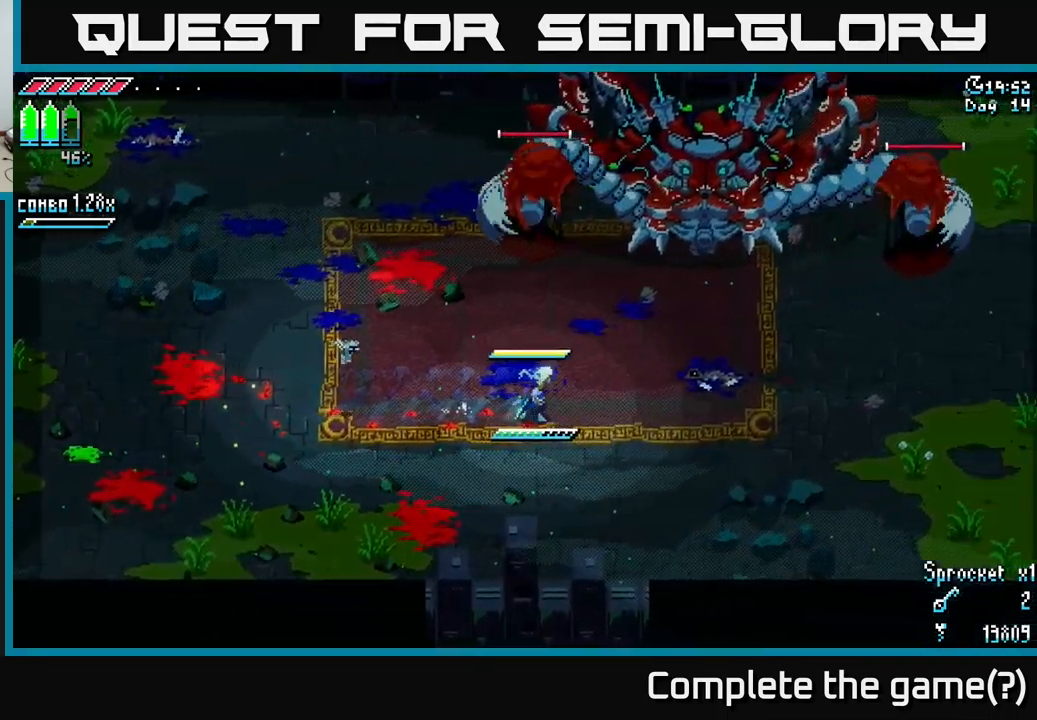
{"buttons": [], "left_stick": "up-right", "right_stick": "center", "events": [[200, "X", "up"], [266, "left_stick", "up-right"]]}
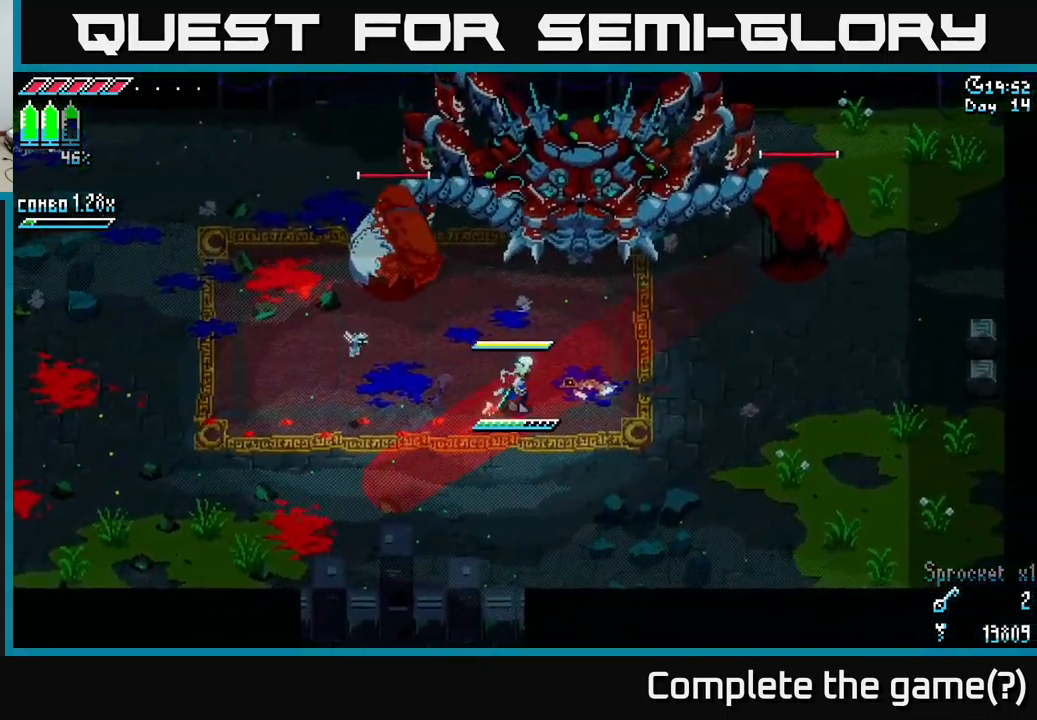
{"buttons": [], "left_stick": "center", "right_stick": "center", "events": [[233, "B", "down"], [400, "B", "up"], [400, "left_stick", "center"]]}
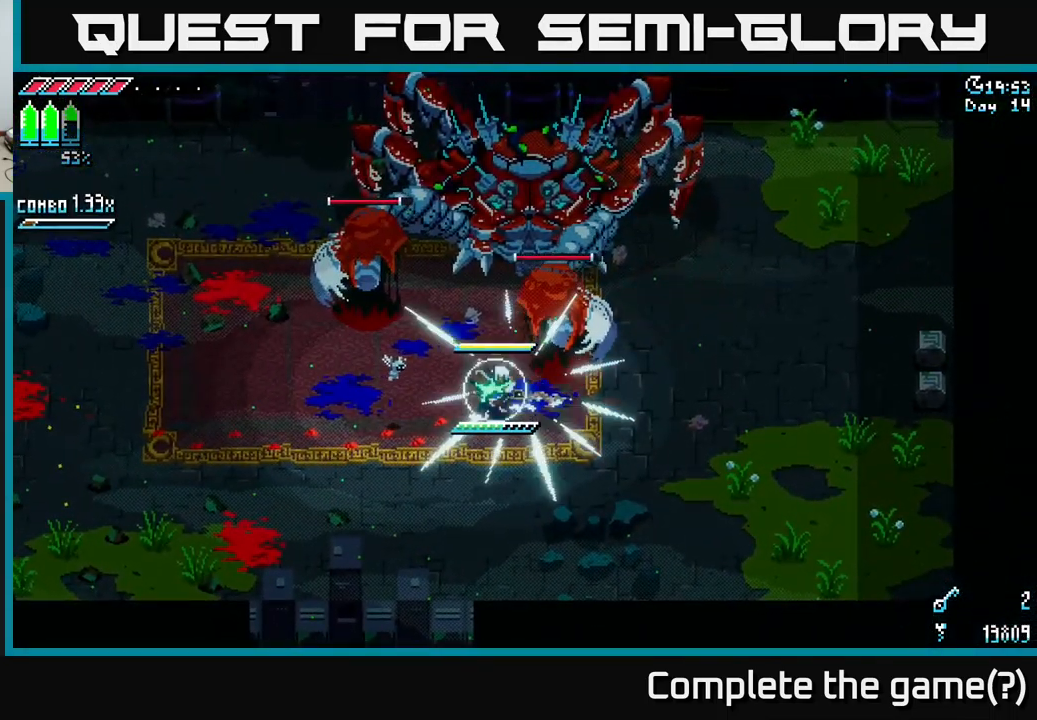
{"buttons": ["X"], "left_stick": "up-left", "right_stick": "center", "events": [[83, "left_stick", "right"], [133, "X", "down"], [300, "left_stick", "up-left"]]}
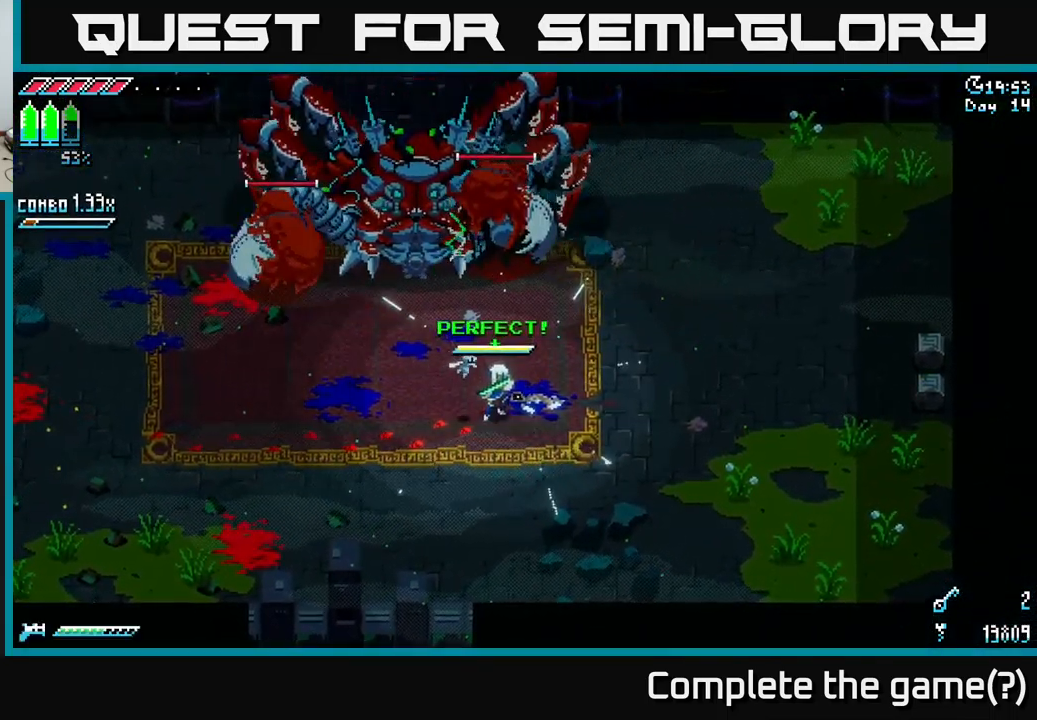
{"buttons": [], "left_stick": "center", "right_stick": "center", "events": [[50, "R2", "down"], [166, "R2", "up"], [366, "X", "up"], [433, "left_stick", "center"]]}
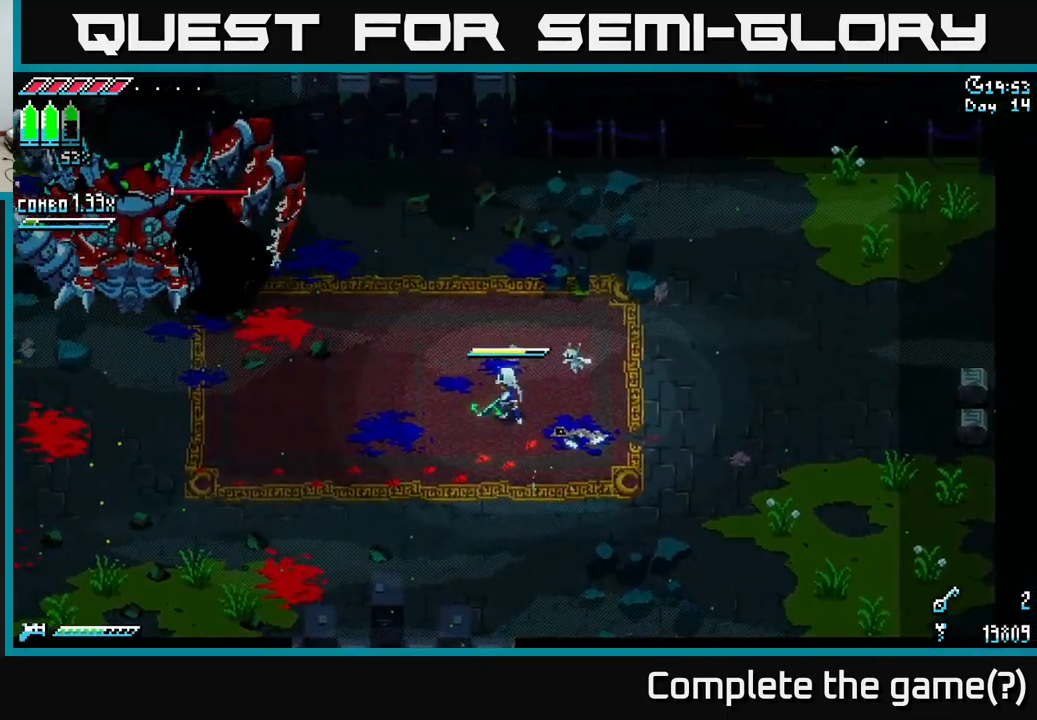
{"buttons": ["A", "X"], "left_stick": "up-left", "right_stick": "center", "events": [[33, "X", "down"], [50, "left_stick", "left"], [316, "left_stick", "up-left"], [350, "A", "down"]]}
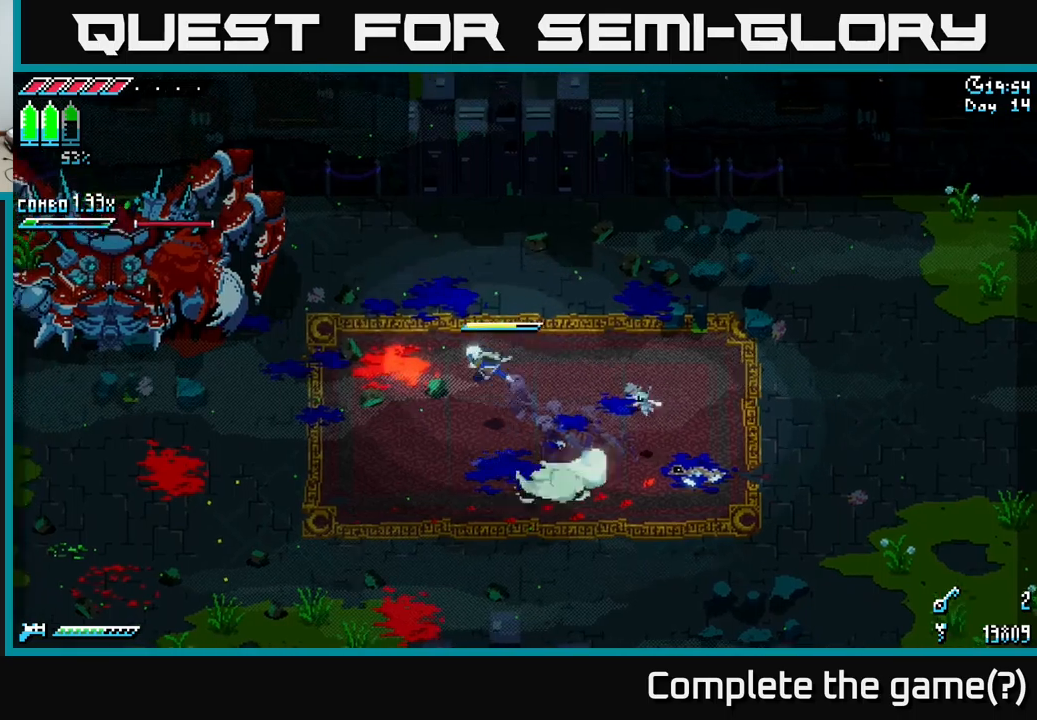
{"buttons": [], "left_stick": "up-left", "right_stick": "center", "events": [[133, "A", "up"], [200, "R2", "down"], [350, "R2", "up"], [500, "X", "up"]]}
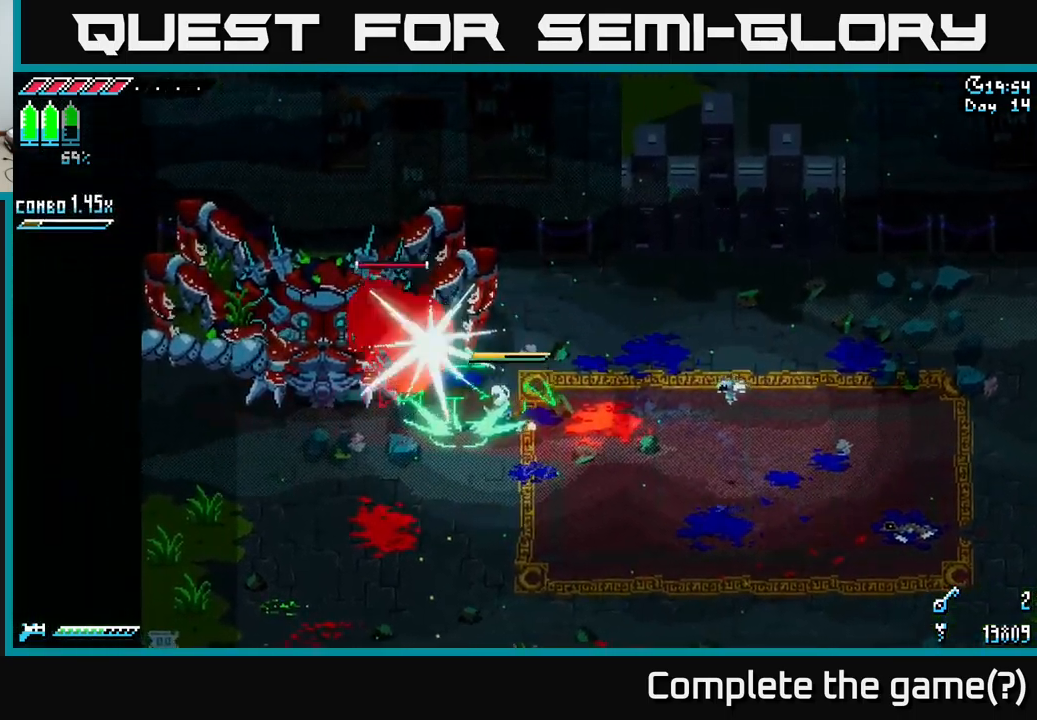
{"buttons": [], "left_stick": "center", "right_stick": "center", "events": [[33, "left_stick", "center"]]}
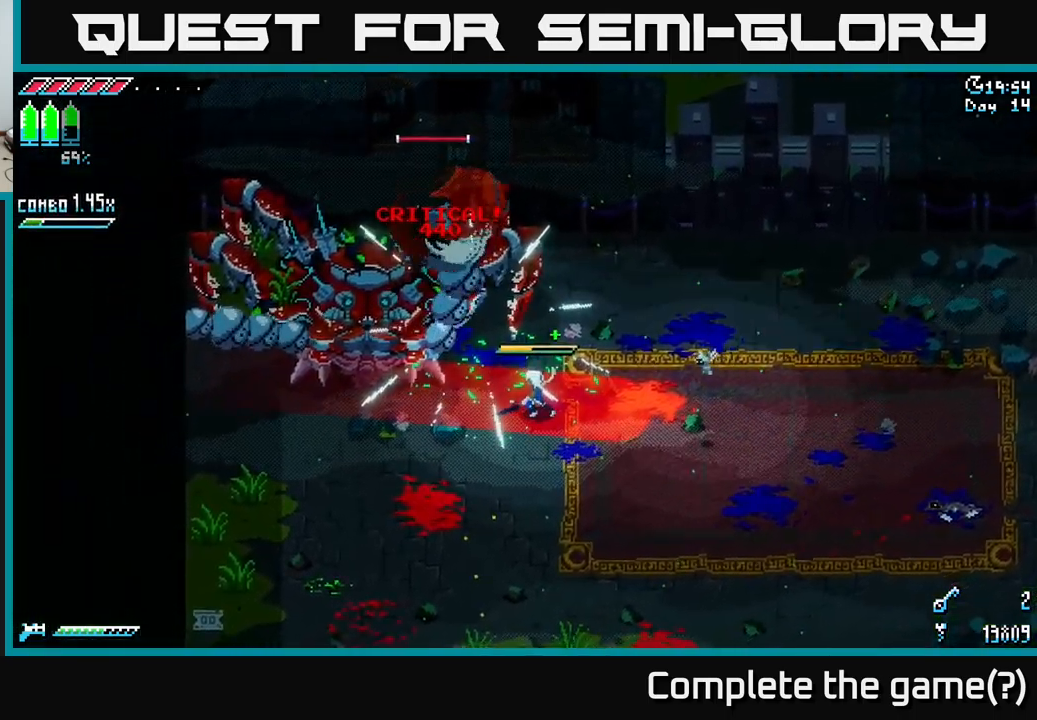
{"buttons": [], "left_stick": "center", "right_stick": "center", "events": [[67, "left_stick", "down-left"], [100, "B", "down"], [200, "left_stick", "center"], [217, "B", "up"]]}
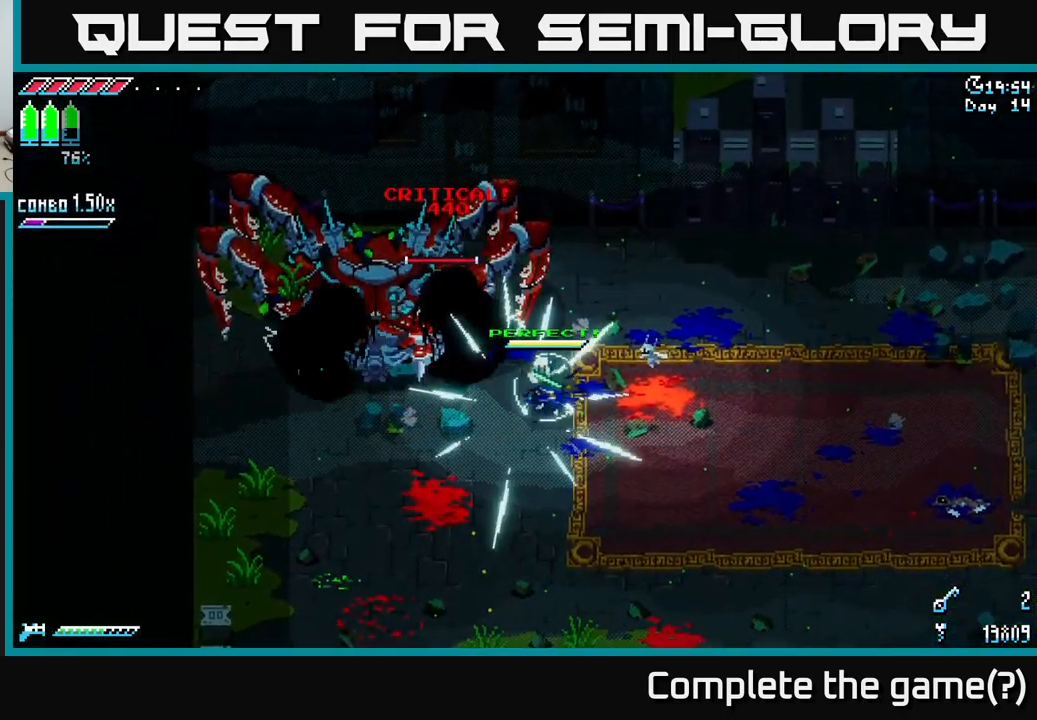
{"buttons": [], "left_stick": "right", "right_stick": "center", "events": [[17, "left_stick", "down"], [33, "X", "down"], [367, "left_stick", "right"], [467, "X", "up"]]}
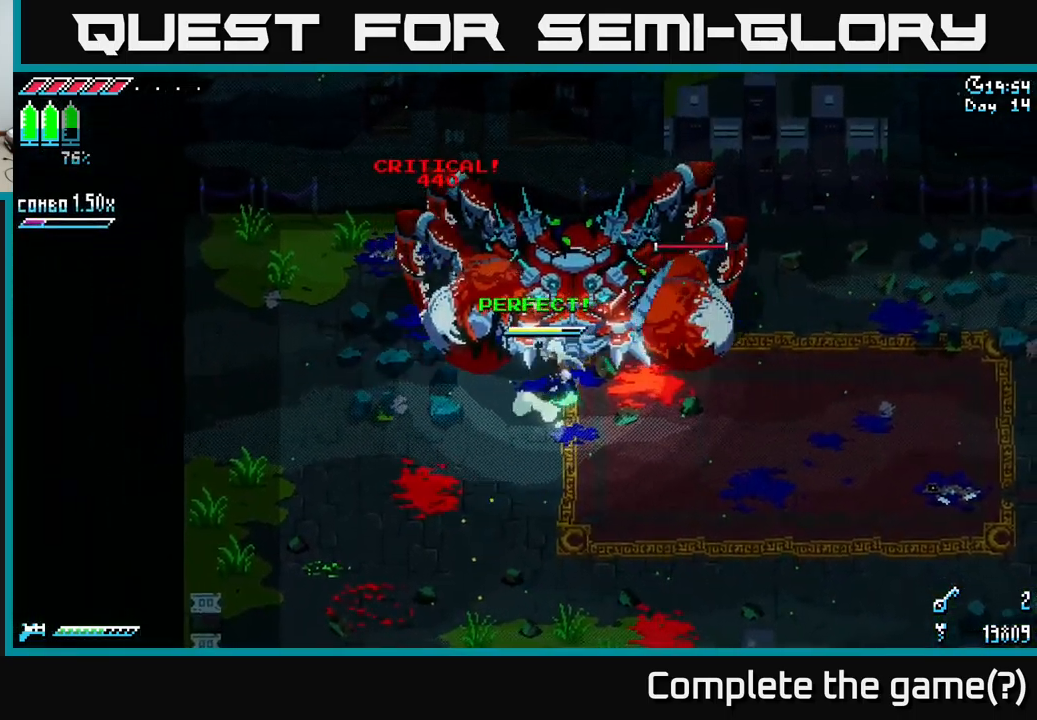
{"buttons": [], "left_stick": "down-right", "right_stick": "center", "events": [[17, "R2", "down"], [17, "left_stick", "up-right"], [133, "R2", "up"], [167, "left_stick", "down-right"], [217, "R2", "down"], [250, "R2", "up"]]}
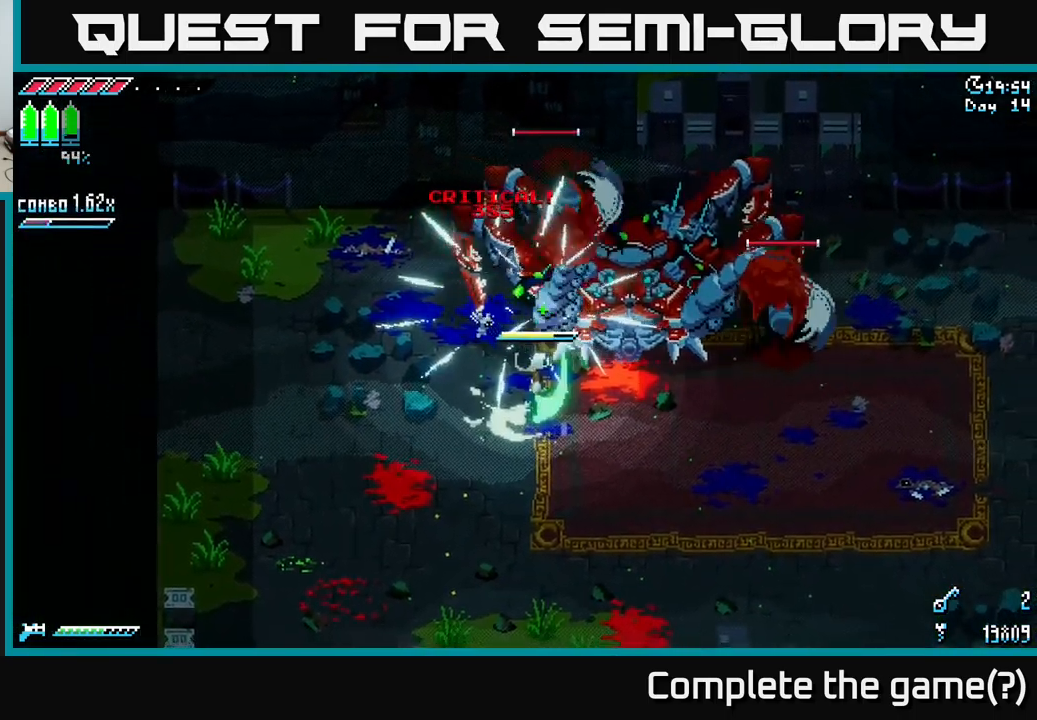
{"buttons": [], "left_stick": "up-right", "right_stick": "center", "events": [[67, "left_stick", "right"], [183, "left_stick", "down"], [267, "X", "down"], [350, "left_stick", "down-right"], [483, "X", "up"], [500, "left_stick", "up-right"]]}
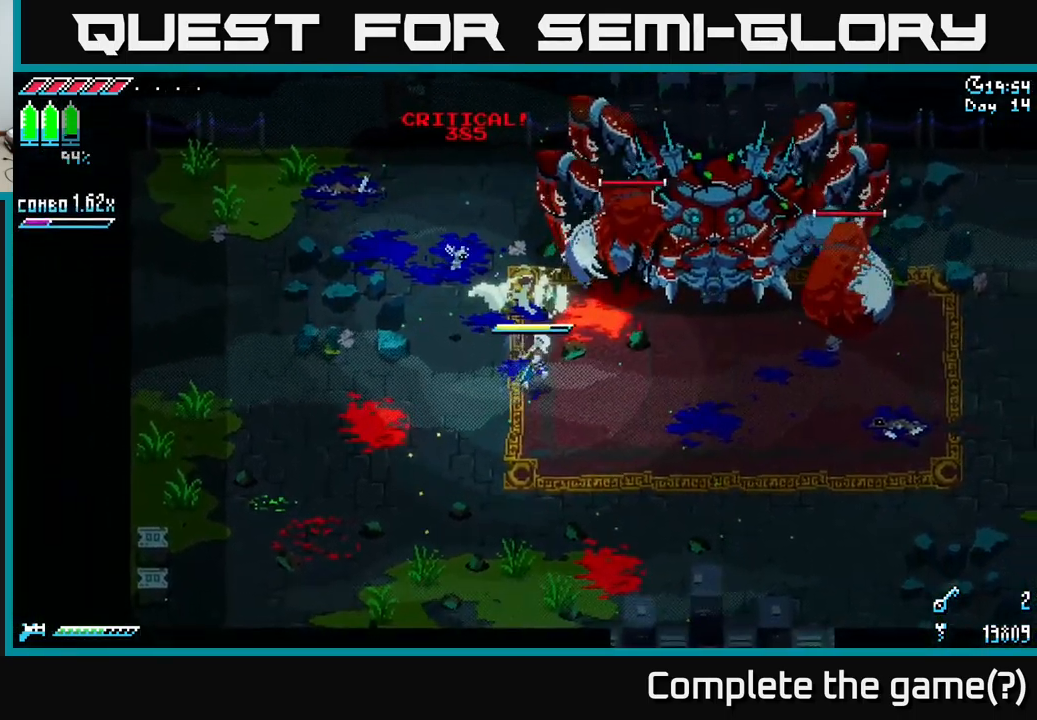
{"buttons": [], "left_stick": "up-right", "right_stick": "center", "events": [[100, "R2", "down"], [217, "R2", "up"], [250, "left_stick", "center"], [383, "left_stick", "right"], [467, "left_stick", "up-right"]]}
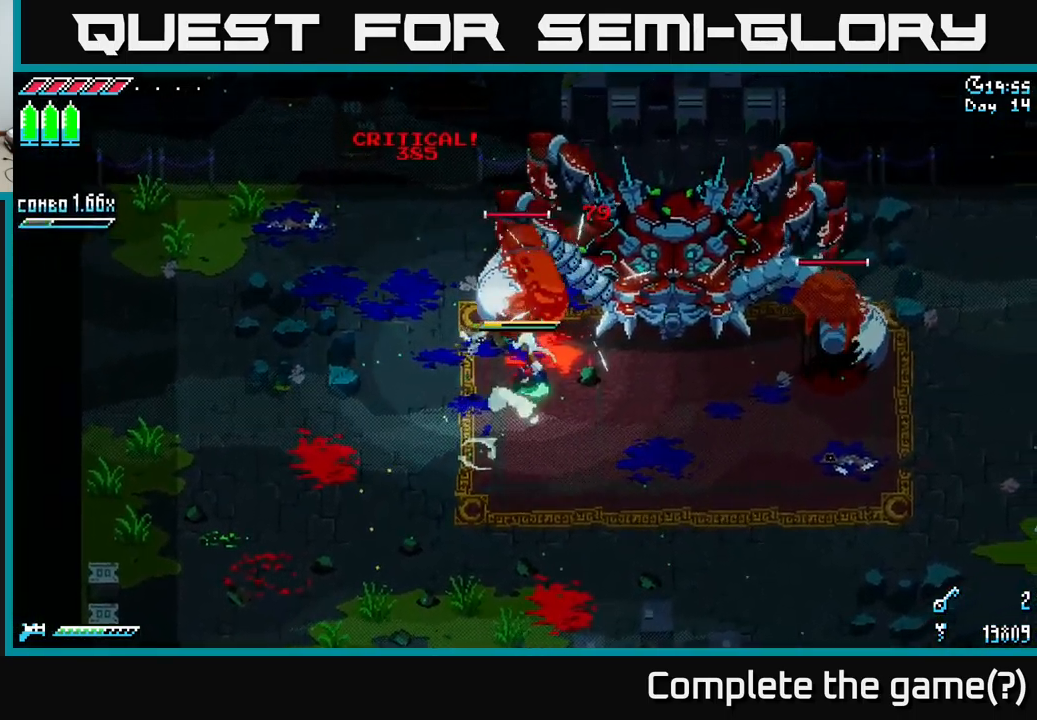
{"buttons": ["X"], "left_stick": "down-left", "right_stick": "center", "events": [[33, "R2", "down"], [117, "left_stick", "center"], [167, "R2", "up"], [183, "left_stick", "down-left"], [450, "X", "down"]]}
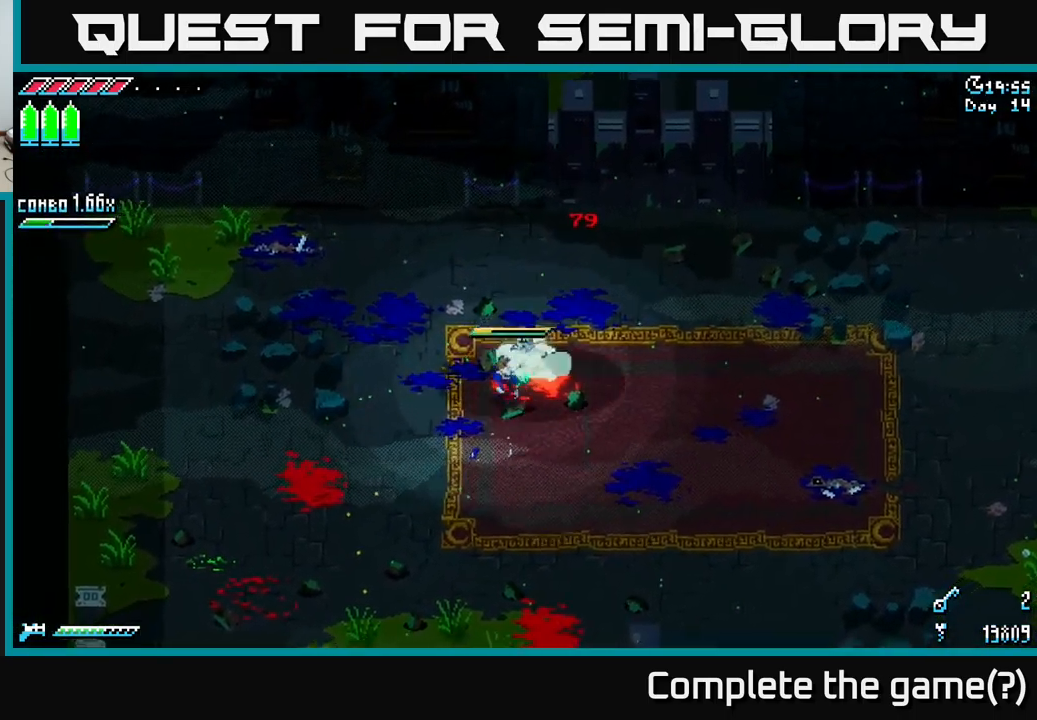
{"buttons": ["X"], "left_stick": "down-left", "right_stick": "center", "events": []}
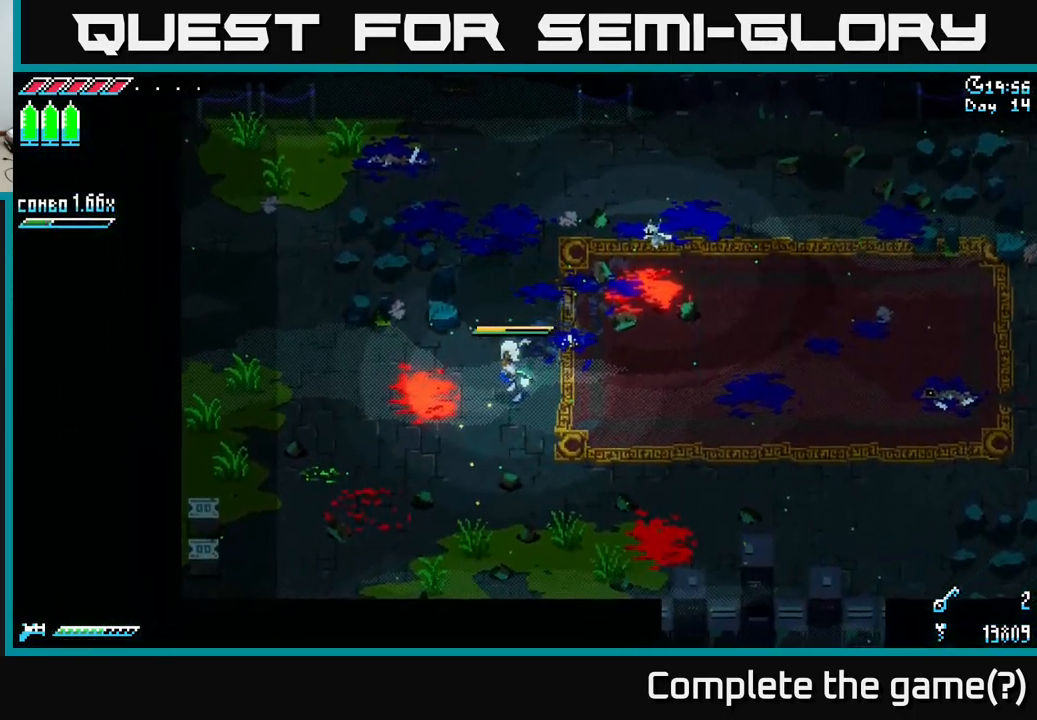
{"buttons": ["X"], "left_stick": "down-right", "right_stick": "center", "events": [[433, "left_stick", "down-right"]]}
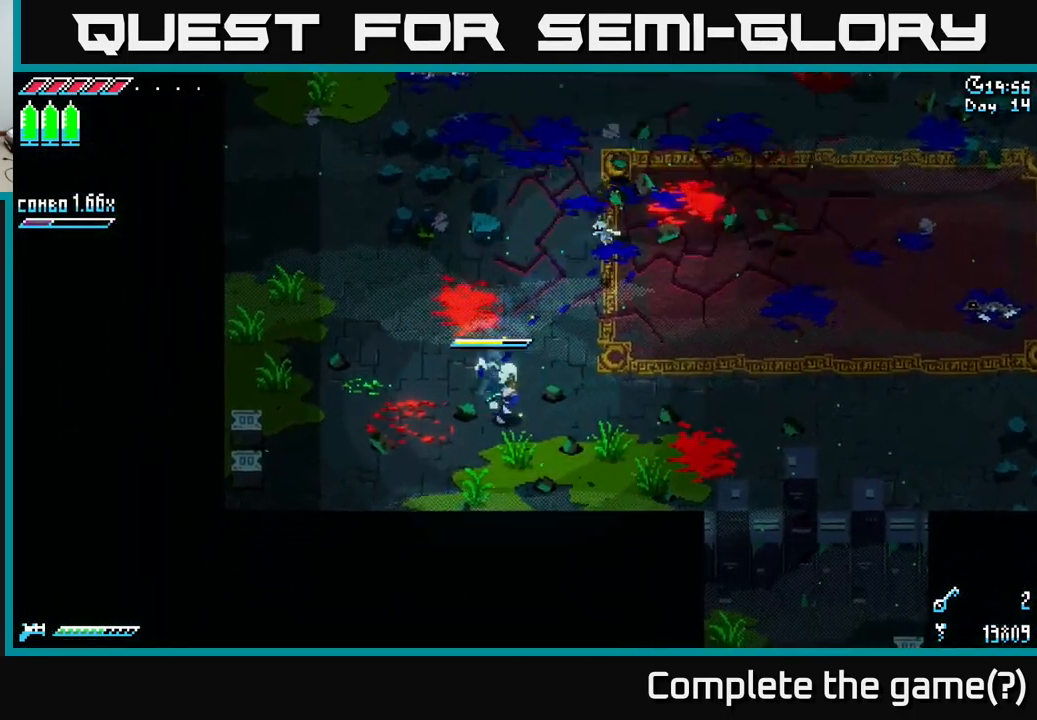
{"buttons": ["X"], "left_stick": "right", "right_stick": "center", "events": [[100, "left_stick", "right"]]}
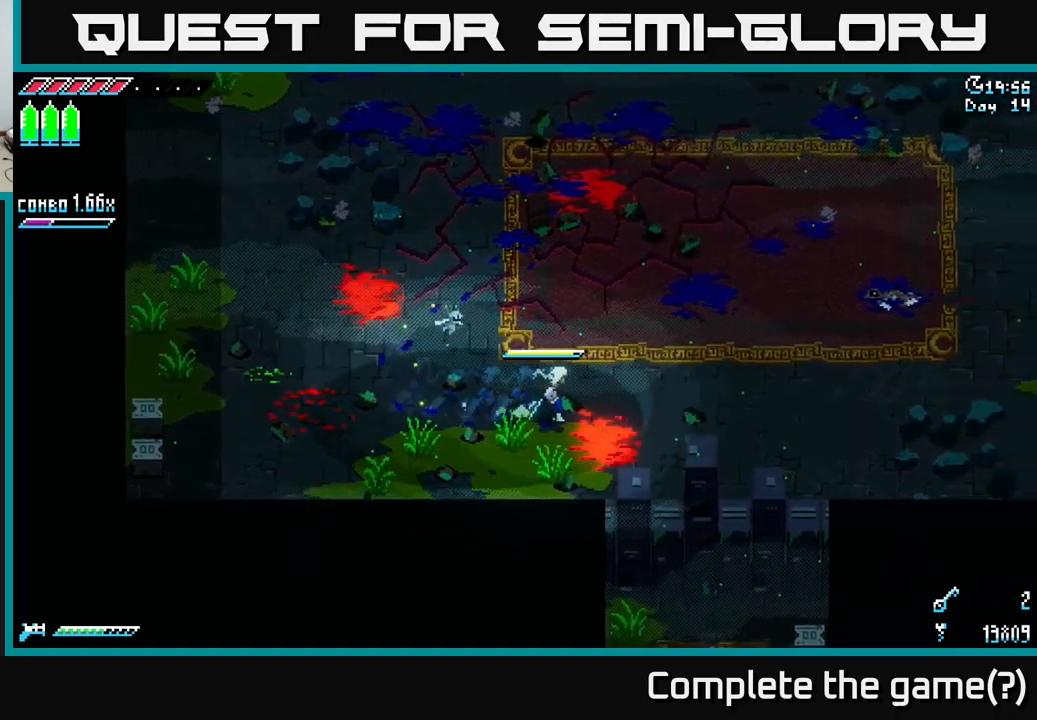
{"buttons": [], "left_stick": "left", "right_stick": "center", "events": [[84, "A", "down"], [200, "A", "up"], [400, "X", "up"], [500, "left_stick", "left"]]}
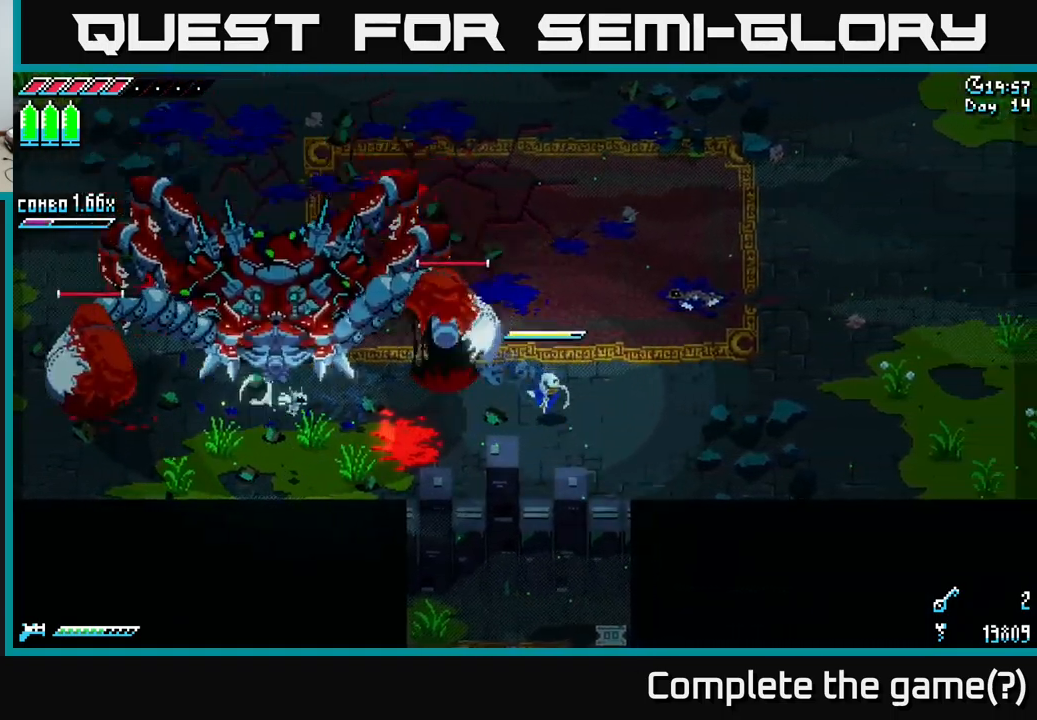
{"buttons": [], "left_stick": "left", "right_stick": "center", "events": [[150, "R2", "down"], [234, "R2", "up"]]}
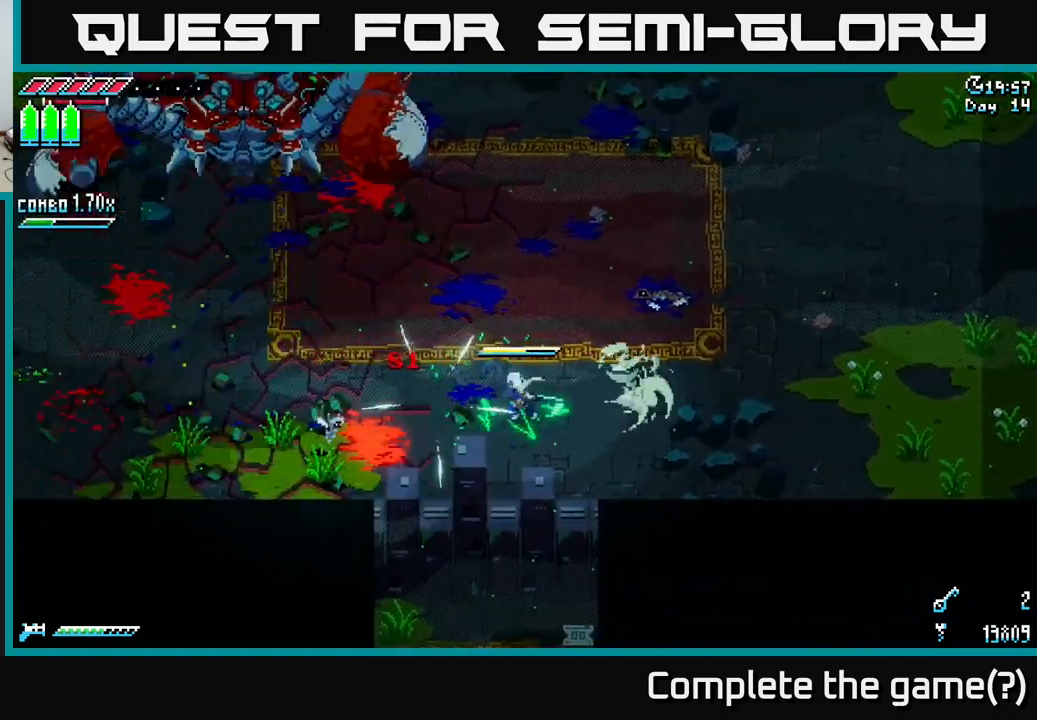
{"buttons": ["X"], "left_stick": "left", "right_stick": "center", "events": [[150, "X", "down"]]}